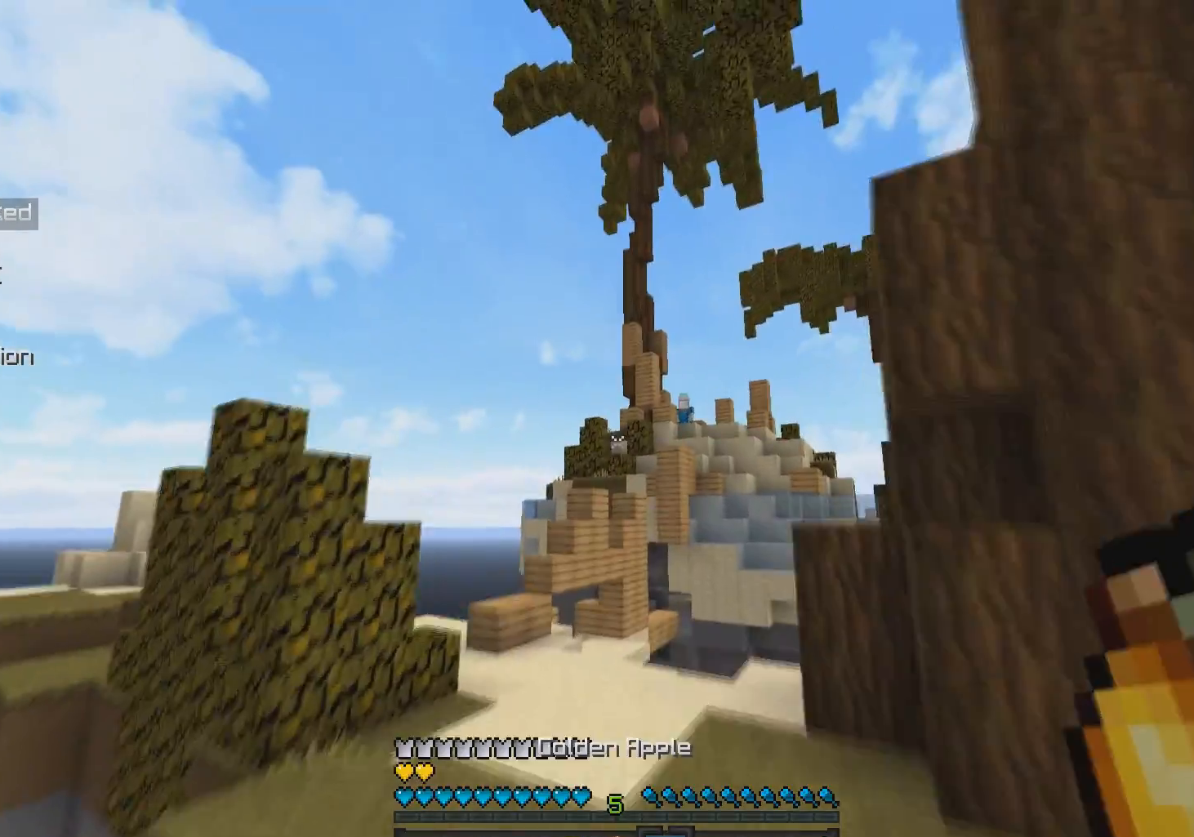
Gameplay with keyboard and mouse; each line is a JSON object with the keys and mouse buttons held at the frame after it. "events" lists presses ("down") and releases ("up") of "a", "d", "s", "space", "w", "mouse_left" and "mouse_right" between this image and that frame as [ms after this image, input, new state], when the widget could be followed in between. "mouse_left", "mouse_right" = the "left", "right" buttons of the "mouse" list. No other keys are recorded. Fast repeated clicks can show as one long hold. Mouse movement is not recorded.
{"keys": ["w"], "mouse": [], "events": [[100, "space", "up"], [250, "a", "down"], [400, "a", "up"]]}
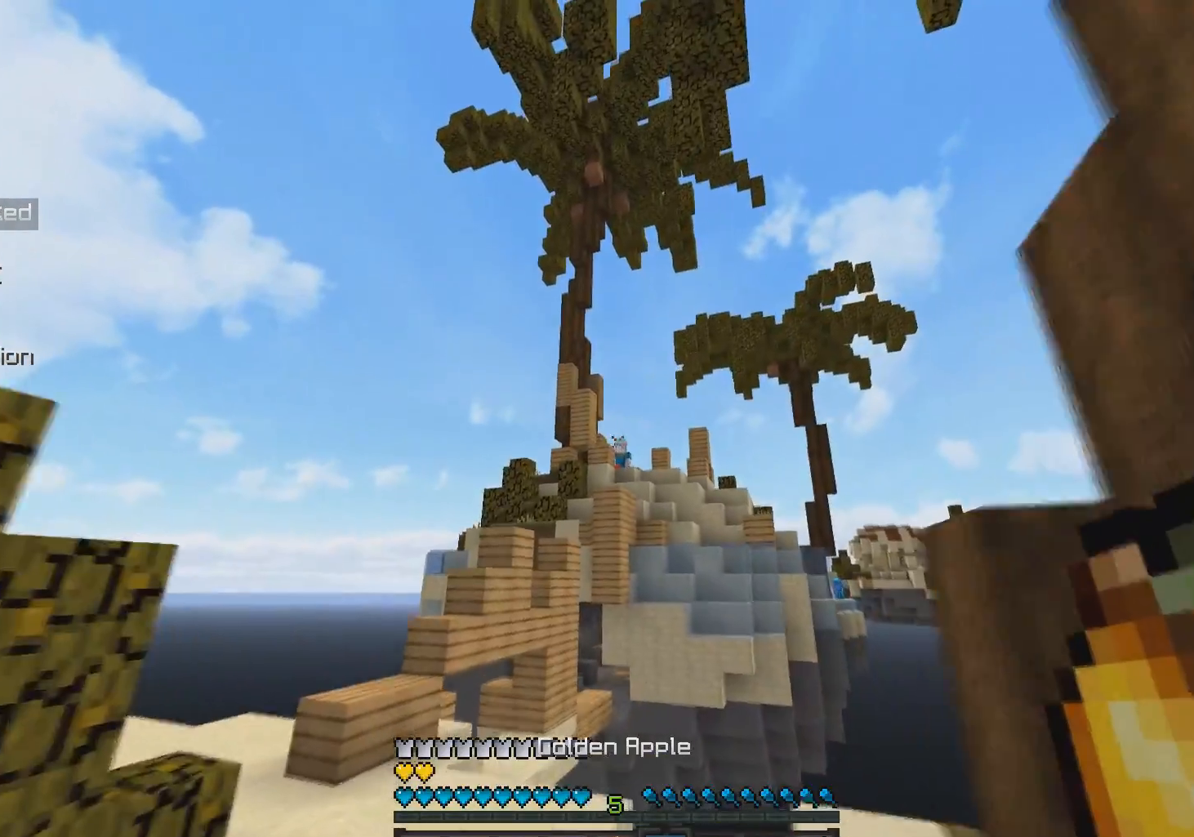
{"keys": ["w"], "mouse": [], "events": [[150, "space", "down"], [250, "a", "down"], [350, "space", "up"], [400, "a", "up"], [433, "mouse_left", "down"], [450, "mouse_right", "down"], [500, "mouse_left", "up"], [500, "mouse_right", "up"]]}
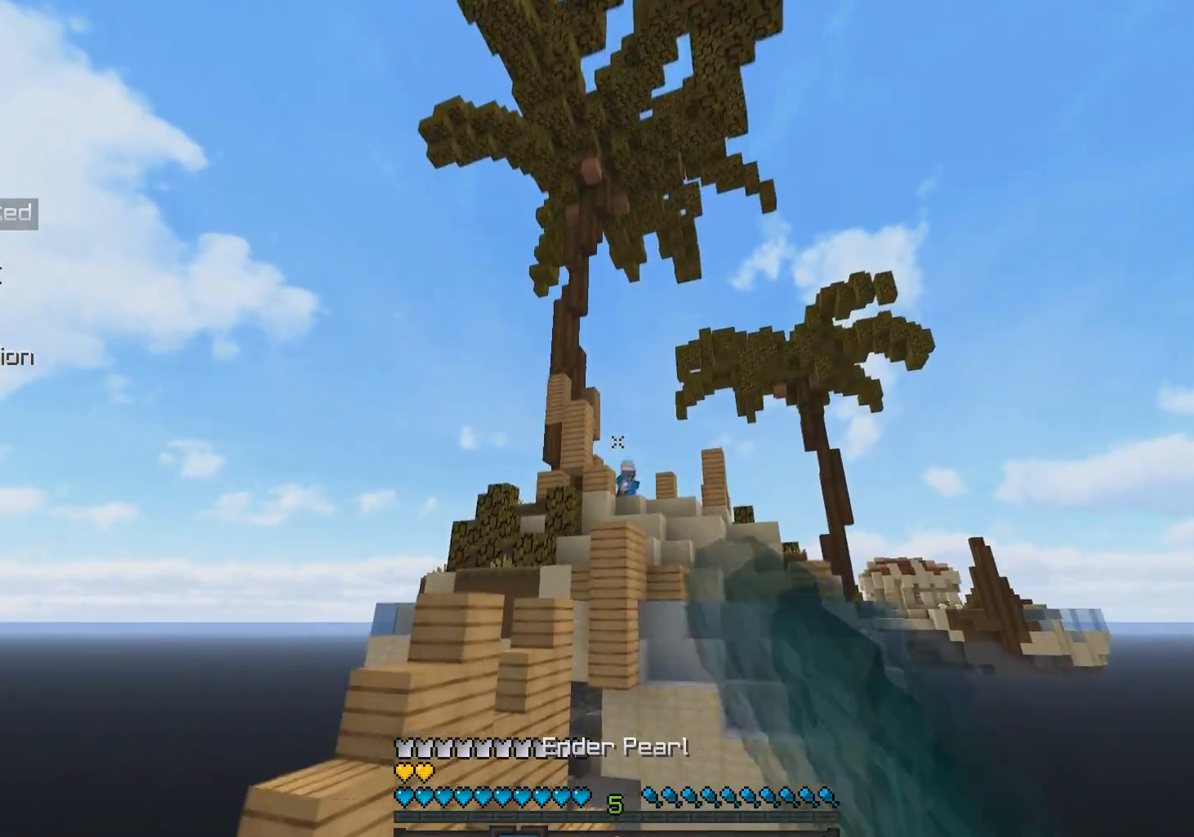
{"keys": ["space", "w"], "mouse": [], "events": [[300, "space", "down"]]}
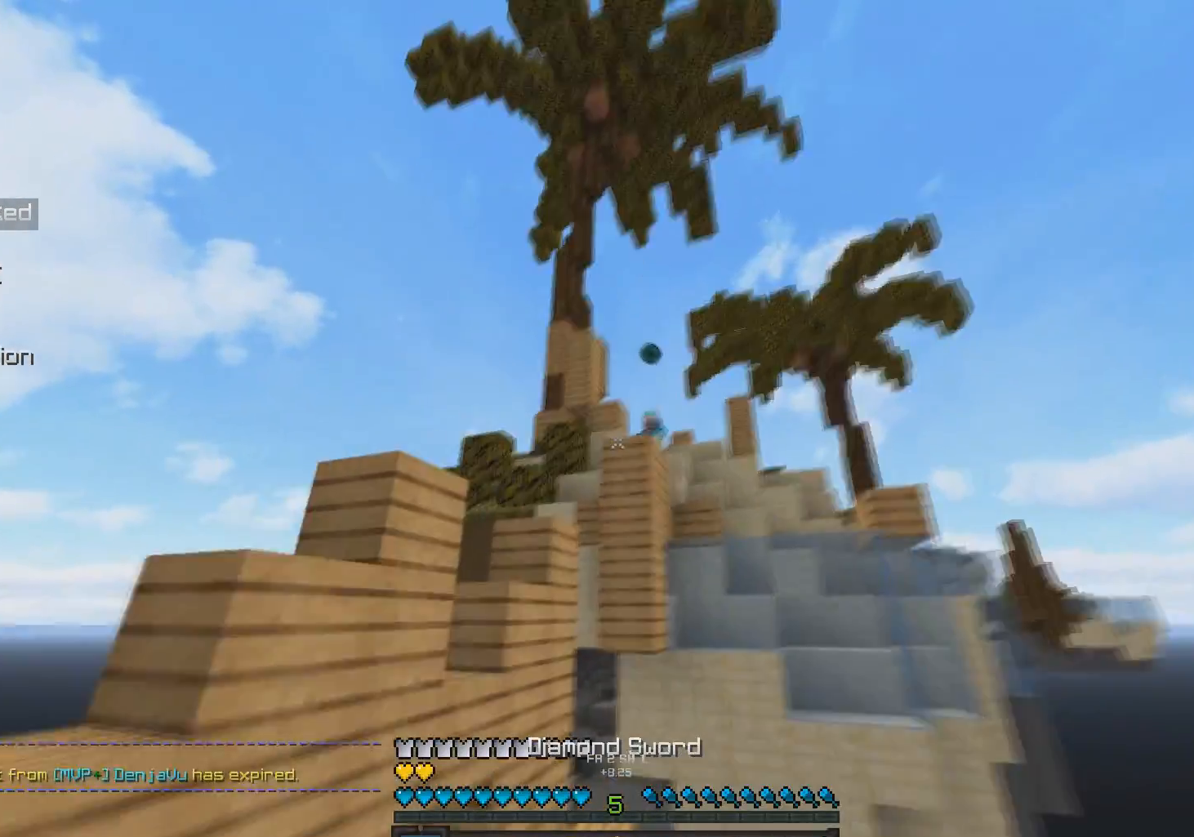
{"keys": ["w"], "mouse": ["left"], "events": [[100, "space", "up"], [350, "mouse_left", "down"], [400, "mouse_left", "up"], [500, "mouse_left", "down"]]}
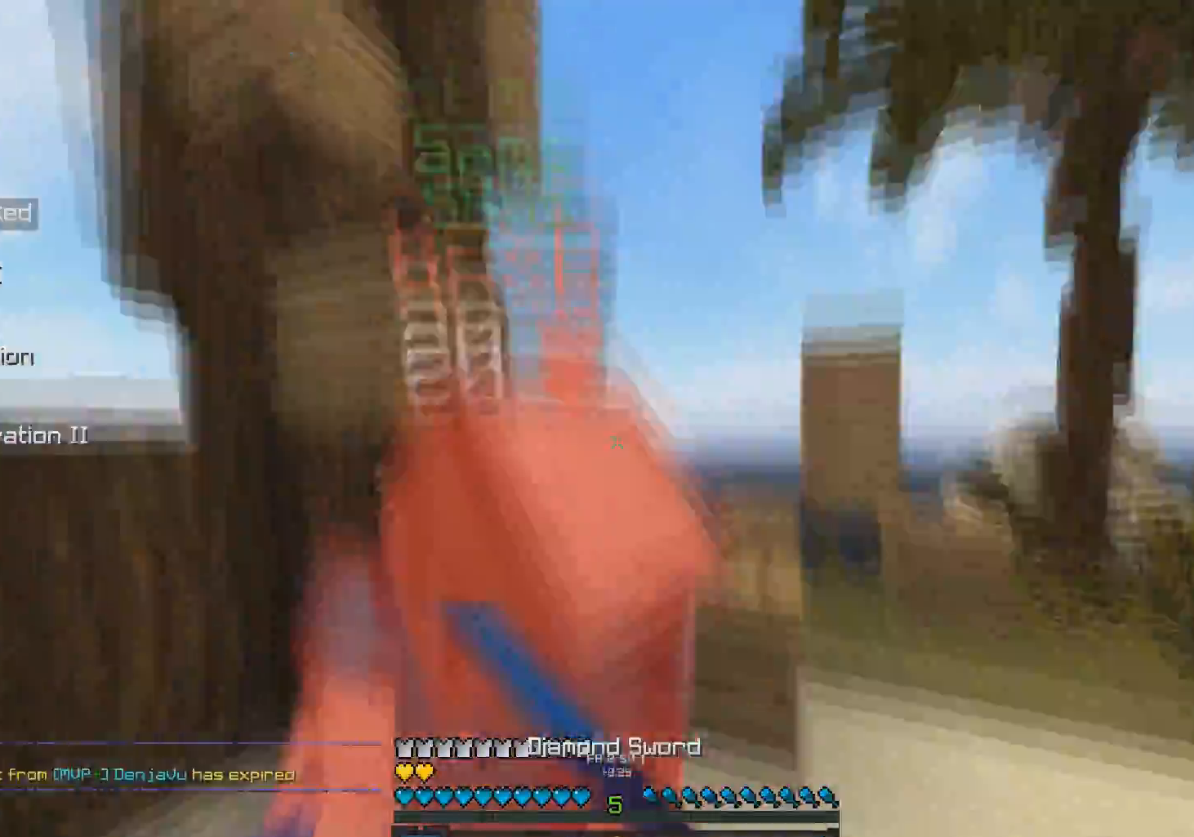
{"keys": ["w"], "mouse": ["left"], "events": [[50, "mouse_left", "up"], [100, "mouse_left", "down"], [200, "mouse_left", "up"], [250, "mouse_left", "down"], [250, "w", "up"], [283, "w", "down"], [300, "mouse_left", "up"], [333, "mouse_left", "down"], [400, "mouse_left", "up"], [483, "mouse_left", "down"]]}
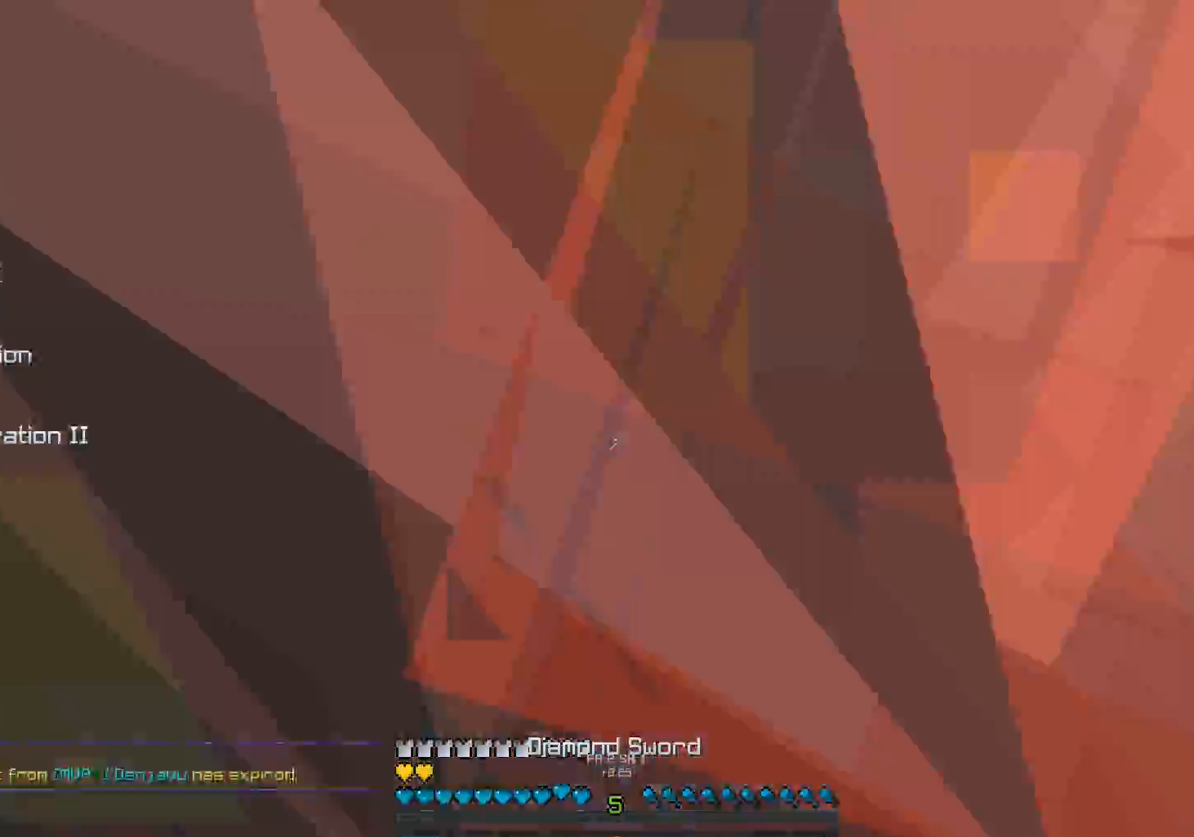
{"keys": ["d", "w"], "mouse": [], "events": [[50, "mouse_left", "up"], [100, "mouse_left", "down"], [150, "mouse_left", "up"], [183, "mouse_left", "down"], [200, "w", "up"], [233, "w", "down"], [250, "mouse_left", "up"], [333, "mouse_left", "down"], [400, "mouse_left", "up"], [433, "mouse_left", "down"], [483, "d", "down"], [500, "mouse_left", "up"]]}
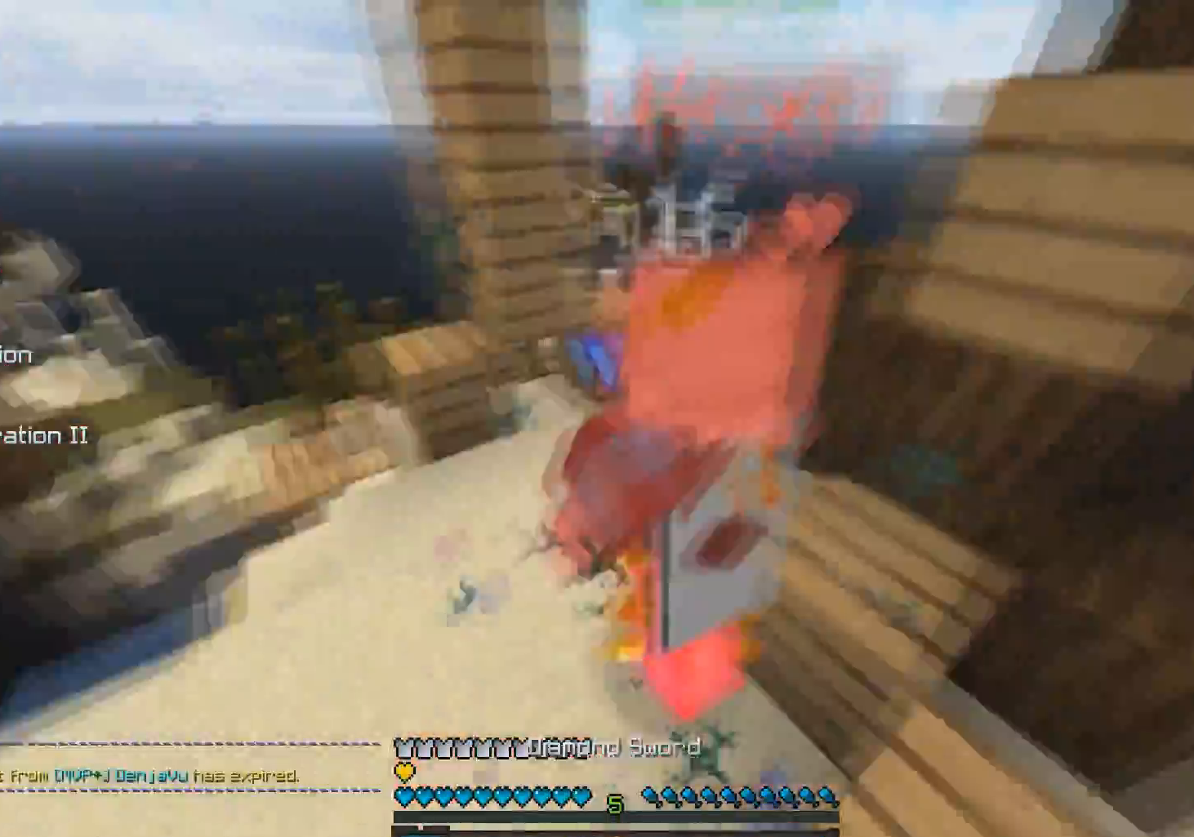
{"keys": ["w"], "mouse": [], "events": [[100, "mouse_left", "down"], [150, "mouse_left", "up"], [183, "mouse_left", "down"], [200, "w", "up"], [283, "w", "down"], [300, "mouse_left", "up"], [350, "mouse_left", "down"], [400, "mouse_left", "up"], [433, "mouse_left", "down"], [450, "d", "up"], [500, "mouse_left", "up"]]}
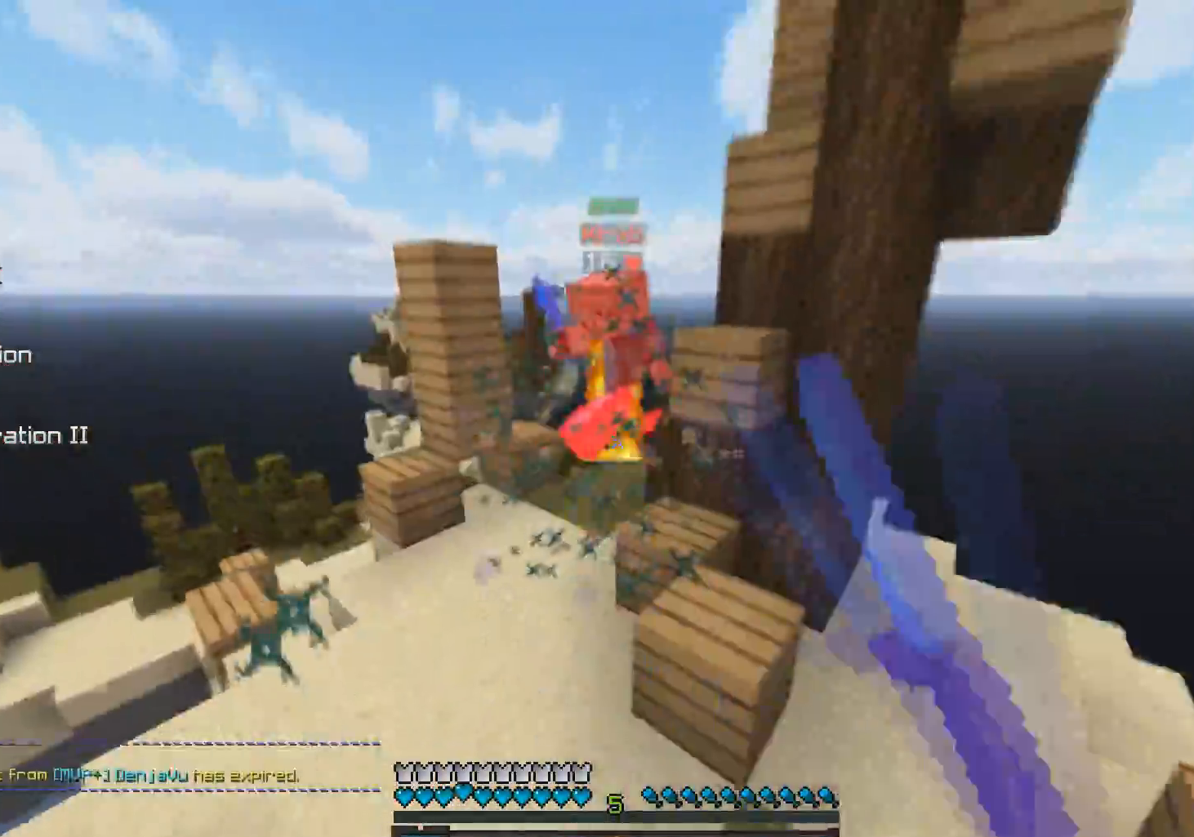
{"keys": ["w"], "mouse": [], "events": [[83, "mouse_left", "down"], [150, "mouse_left", "up"], [150, "mouse_right", "down"], [250, "mouse_right", "up"]]}
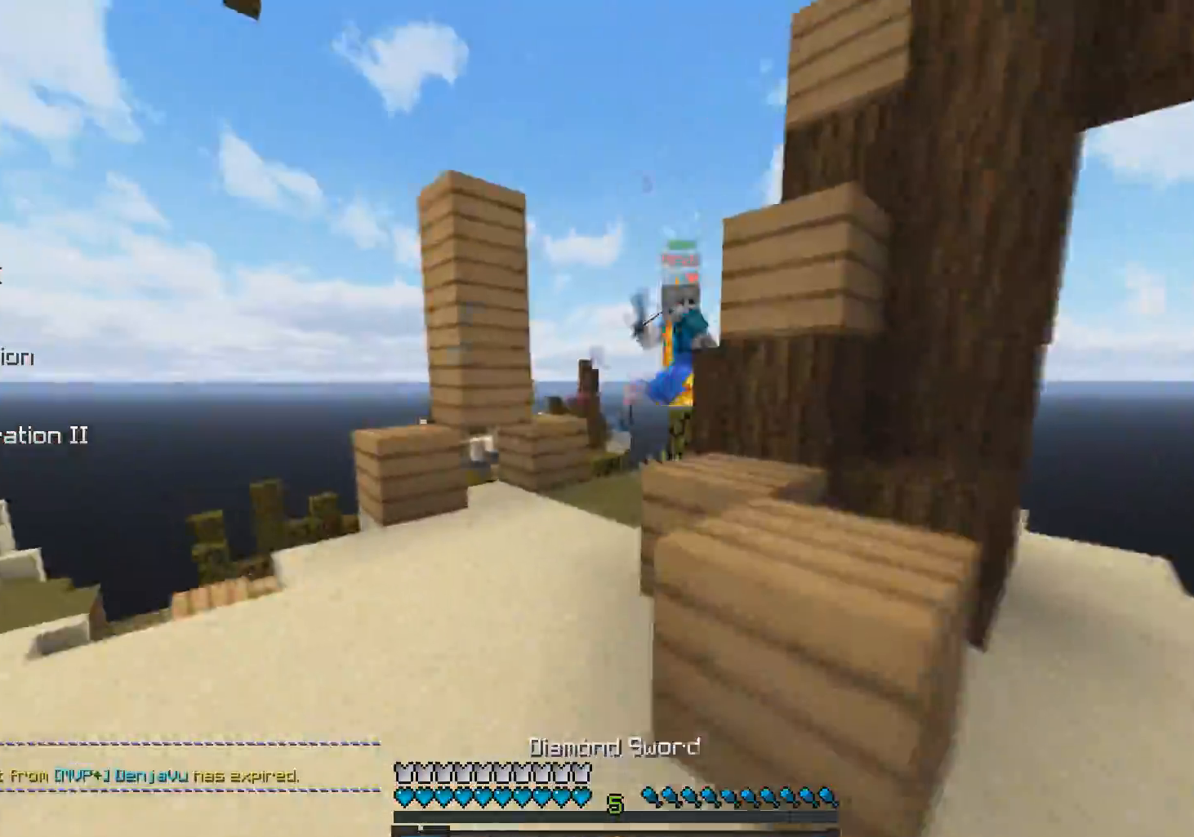
{"keys": ["w"], "mouse": [], "events": [[283, "mouse_left", "down"], [350, "mouse_left", "up"], [383, "mouse_left", "down"], [450, "mouse_left", "up"]]}
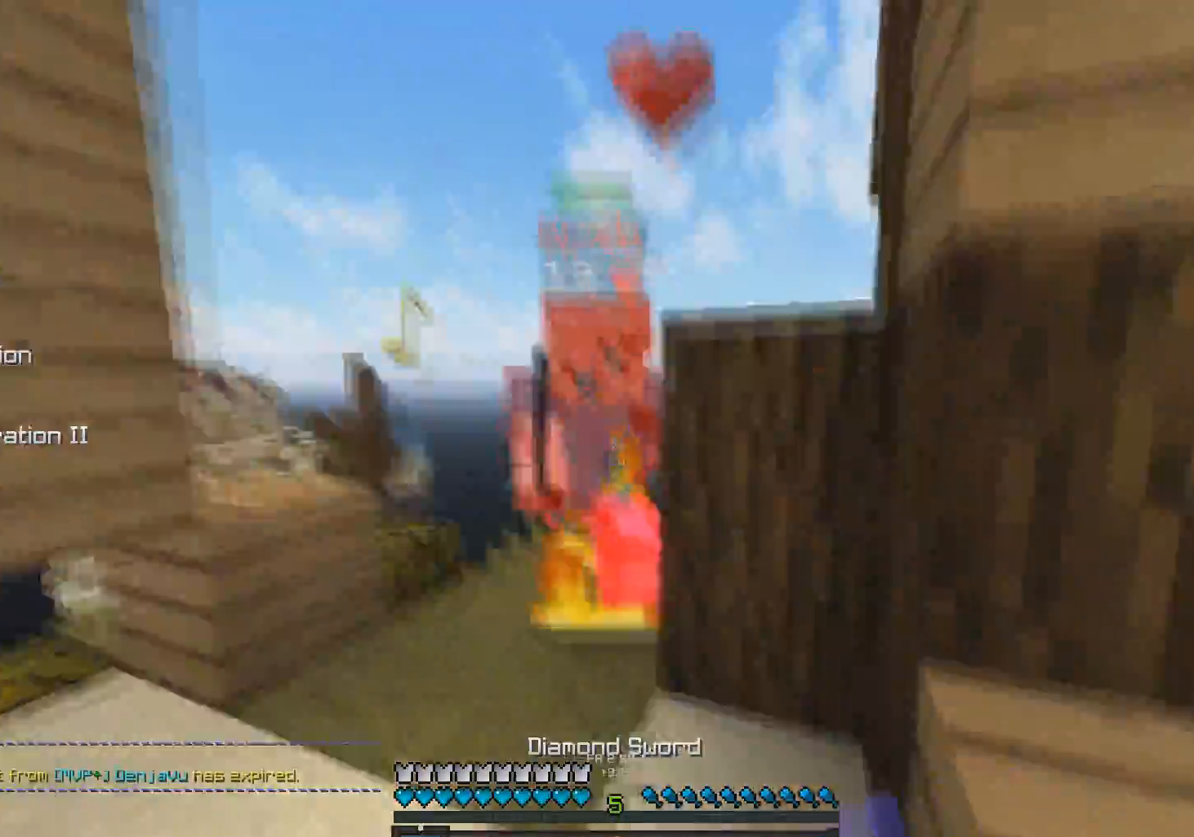
{"keys": ["d", "w"], "mouse": [], "events": [[33, "mouse_left", "down"], [100, "mouse_left", "up"], [100, "w", "up"], [133, "mouse_left", "down"], [133, "w", "down"], [200, "mouse_left", "up"], [233, "mouse_left", "down"], [300, "d", "down"], [300, "mouse_left", "up"], [450, "w", "up"], [483, "w", "down"]]}
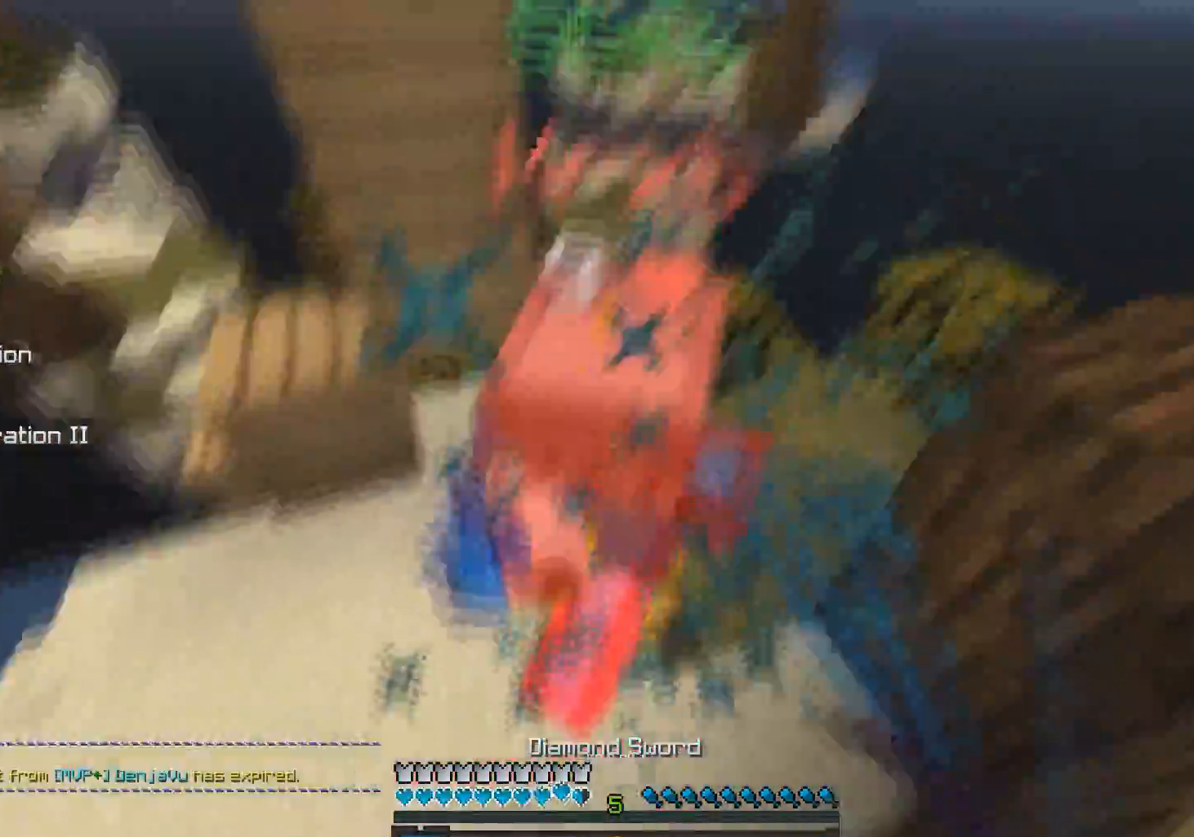
{"keys": ["w"], "mouse": [], "events": [[100, "mouse_left", "down"], [150, "mouse_left", "up"], [200, "mouse_left", "down"], [250, "mouse_left", "up"], [350, "d", "up"], [433, "mouse_left", "down"], [500, "mouse_left", "up"]]}
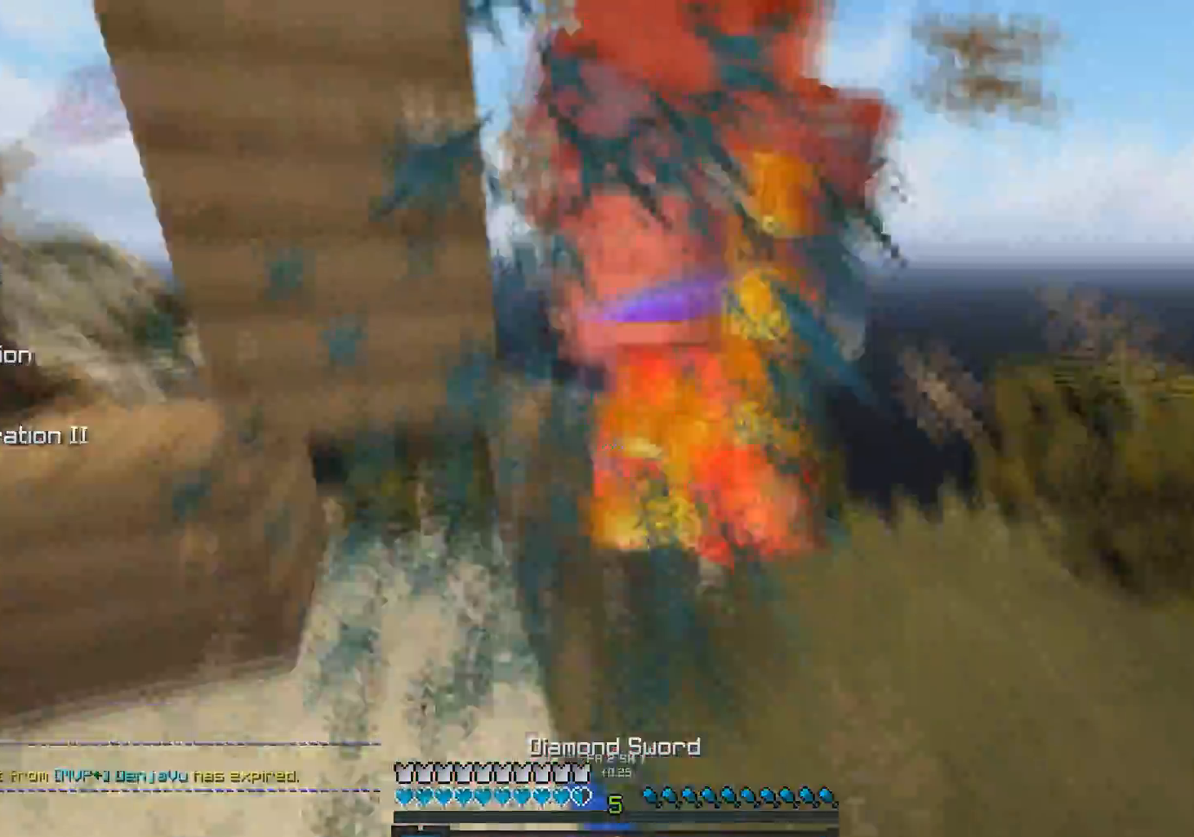
{"keys": ["d", "w"], "mouse": ["left"], "events": [[33, "mouse_left", "down"], [100, "mouse_left", "up"], [100, "w", "up"], [133, "mouse_left", "down"], [150, "w", "down"], [200, "mouse_left", "up"], [300, "mouse_left", "down"], [350, "d", "down"], [350, "mouse_left", "up"], [383, "mouse_left", "down"], [450, "mouse_left", "up"], [500, "mouse_left", "down"]]}
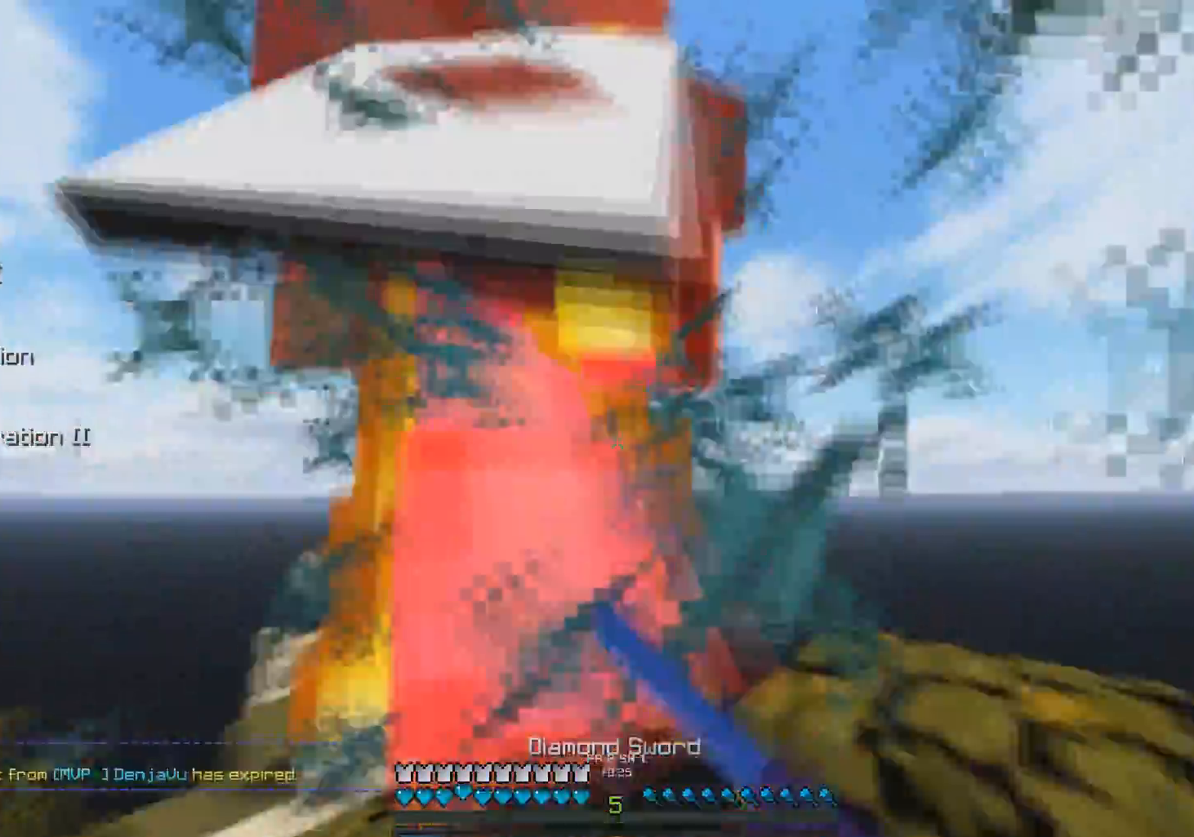
{"keys": [], "mouse": ["left"], "events": [[50, "mouse_left", "up"], [100, "d", "up"], [150, "a", "down"], [150, "mouse_left", "down"], [200, "mouse_left", "up"], [233, "mouse_left", "down"], [250, "a", "up"], [300, "mouse_left", "up"], [300, "w", "up"], [333, "mouse_left", "down"], [400, "mouse_left", "up"], [433, "mouse_left", "down"]]}
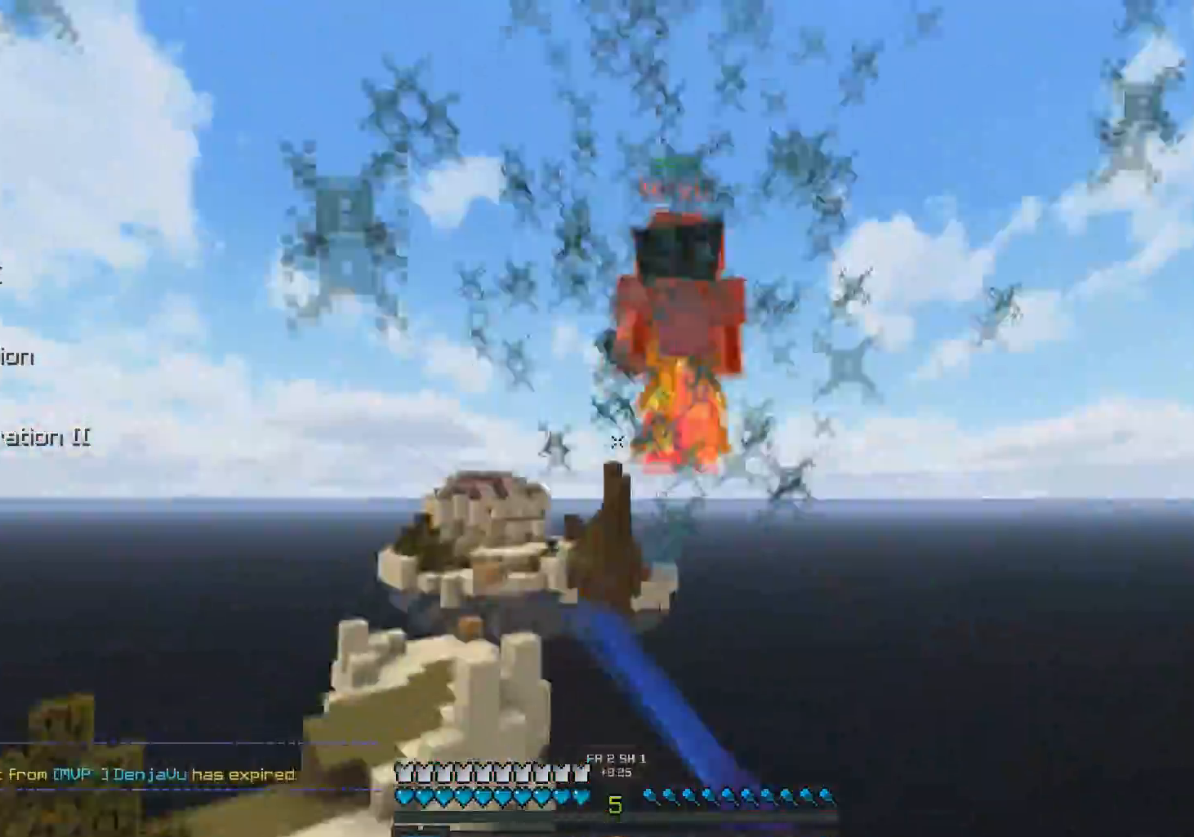
{"keys": ["space"], "mouse": ["left", "right"], "events": [[50, "mouse_left", "up"], [200, "mouse_right", "down"], [250, "mouse_left", "down"], [500, "space", "down"]]}
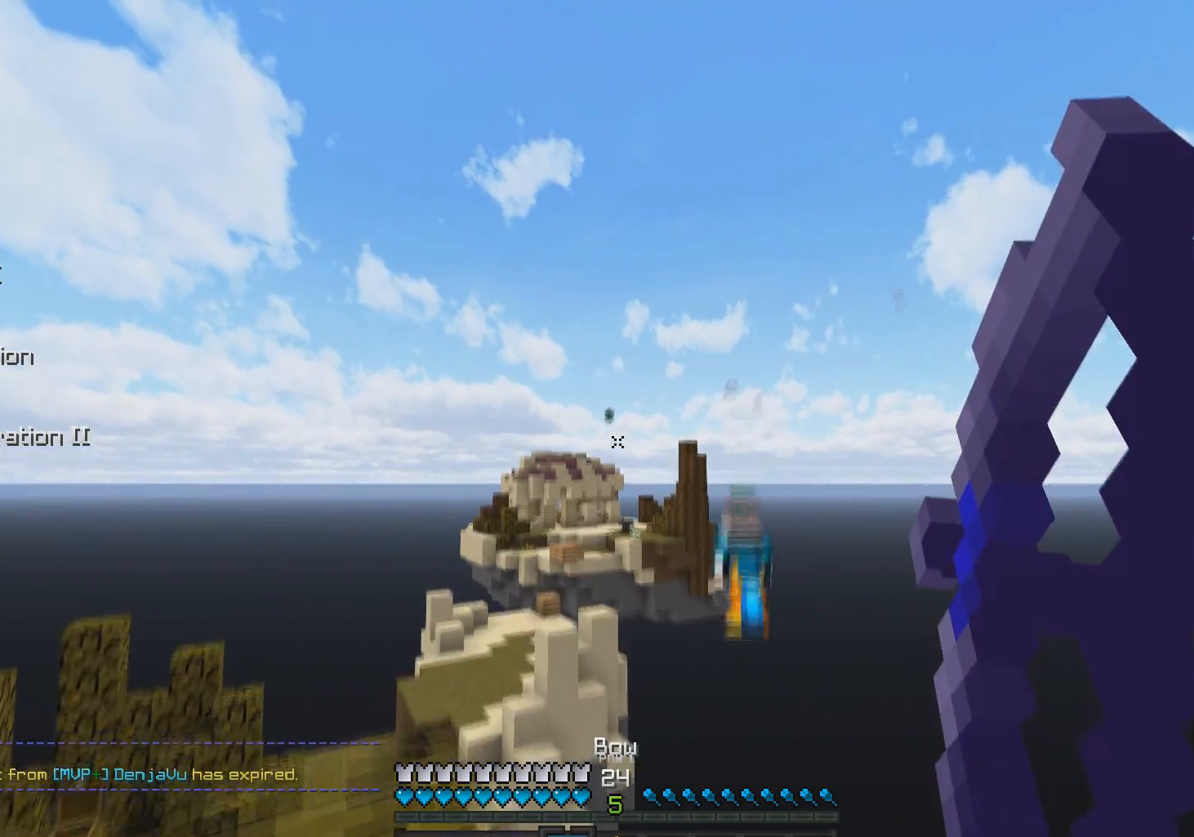
{"keys": ["w"], "mouse": ["left", "right"], "events": [[50, "w", "down"], [200, "a", "down"], [200, "space", "up"], [450, "a", "up"]]}
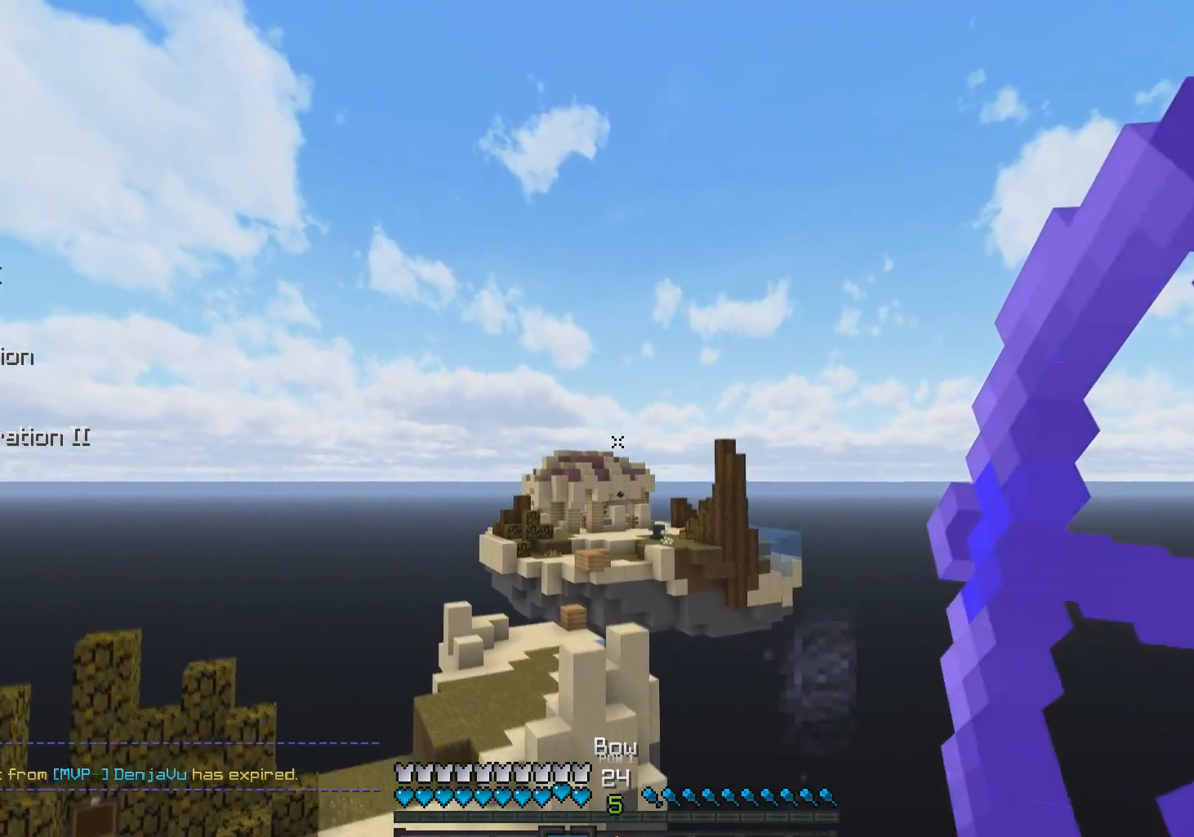
{"keys": [], "mouse": ["left", "right"], "events": [[50, "w", "up"], [350, "mouse_left", "up"], [350, "mouse_right", "up"], [383, "mouse_left", "down"], [383, "mouse_right", "down"]]}
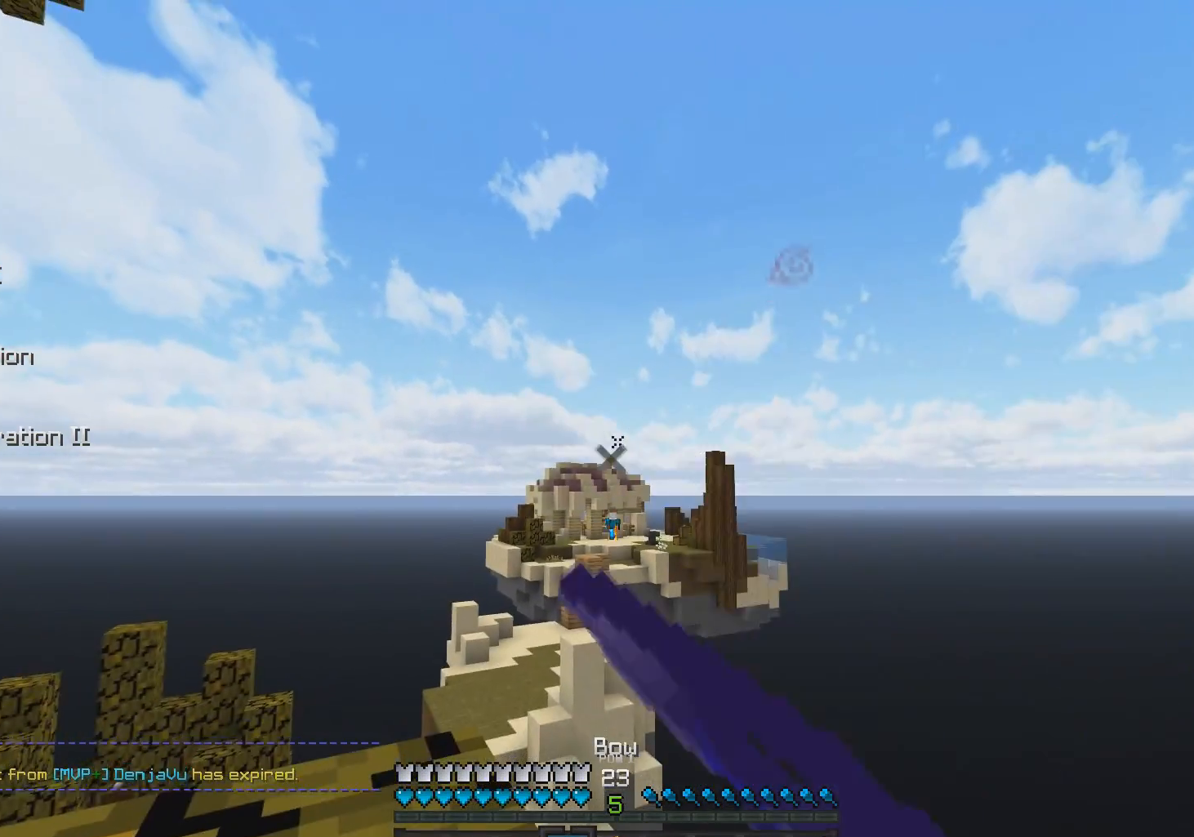
{"keys": ["a", "w"], "mouse": ["left", "right"], "events": [[200, "space", "down"], [250, "a", "down"], [250, "w", "down"], [400, "space", "up"]]}
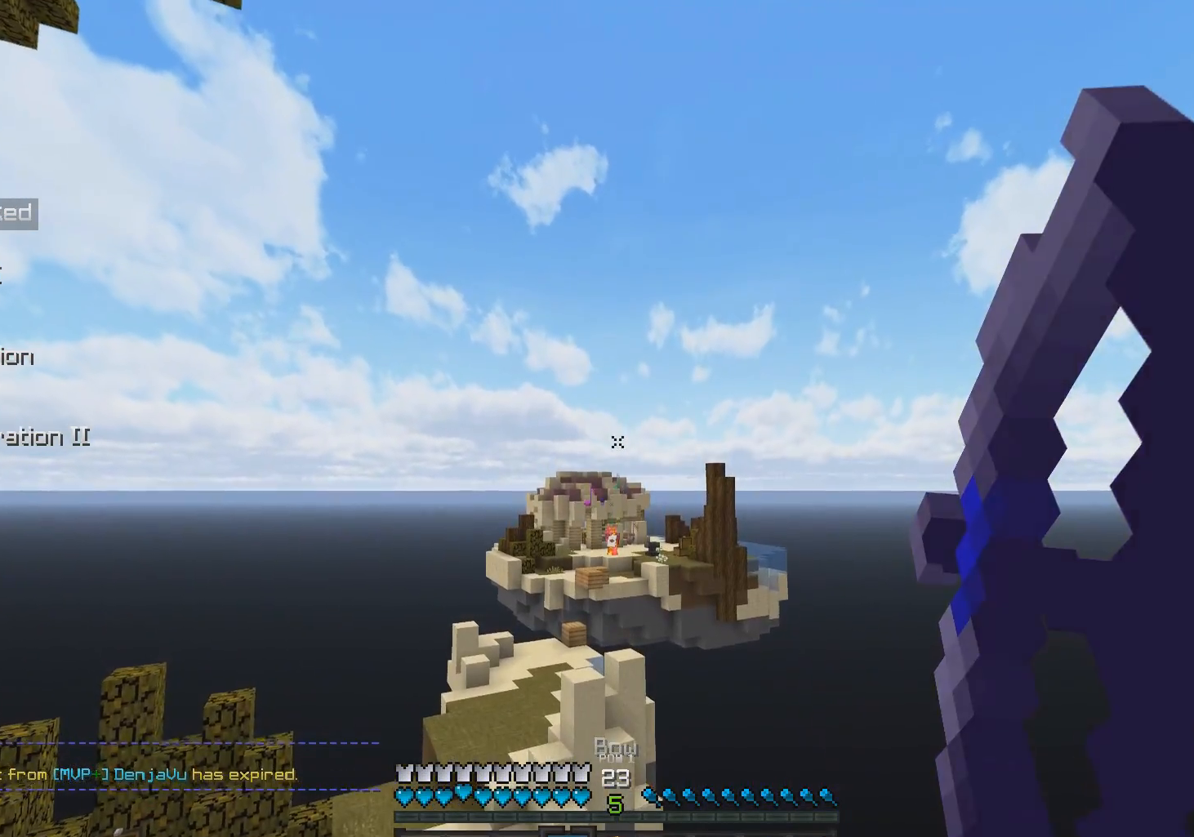
{"keys": [], "mouse": ["left", "right"], "events": [[100, "a", "up"], [150, "w", "up"]]}
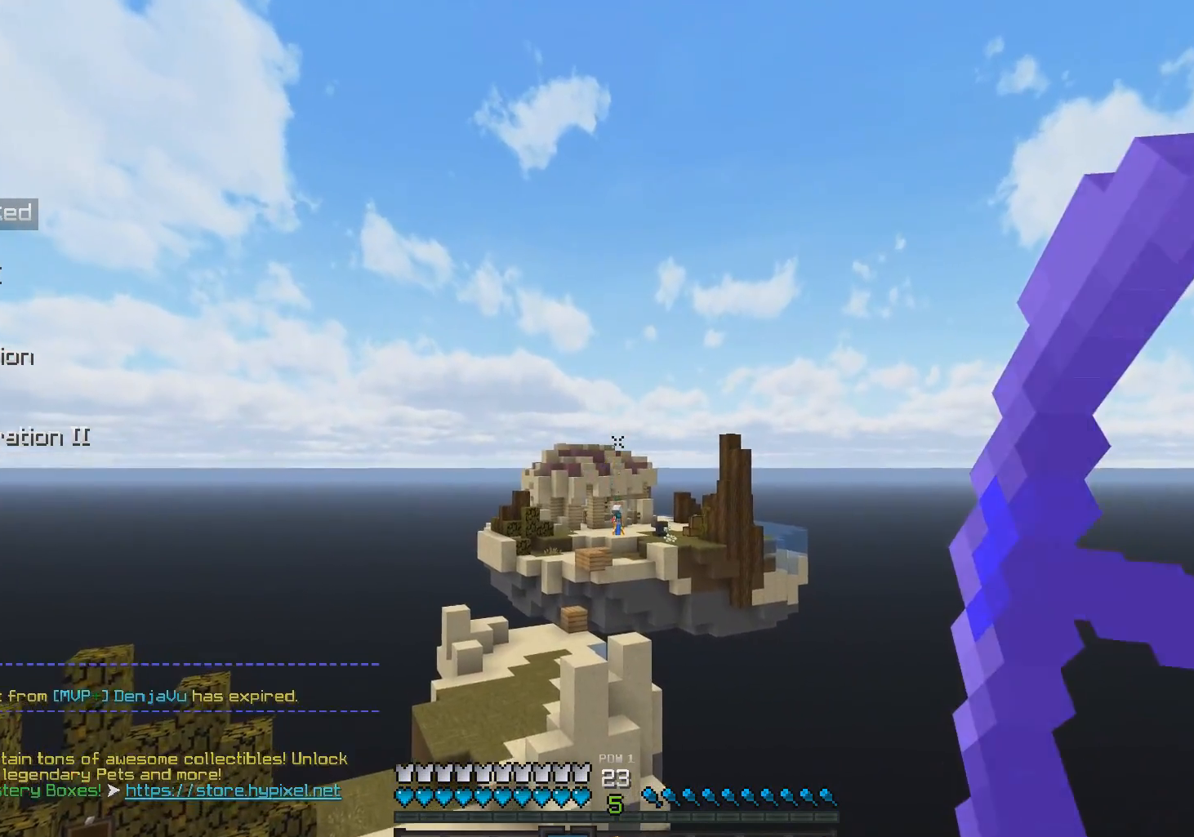
{"keys": [], "mouse": [], "events": [[100, "mouse_left", "up"], [100, "mouse_right", "up"]]}